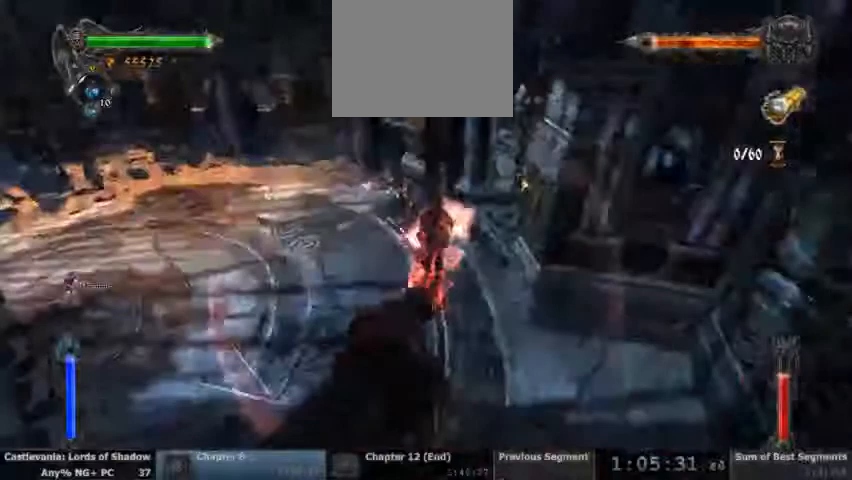
Gameplay with a controller (PlayStation layout); each line is a JSON object with the inputs held at the frame after it (dt_ms = milliseconds from this image to that frame). "events" lists button and stick changes between this image and that frame as [ms after this image, input, new state], when the widget could be followed in between. Not read: DPAD_UP HOME L1 L3 R1 R3 SELECT START.
{"dt_ms": 500, "buttons": ["SQUARE"], "events": [[100, "TRIANGLE", "up"], [133, "L2", "up"], [433, "SQUARE", "down"]]}
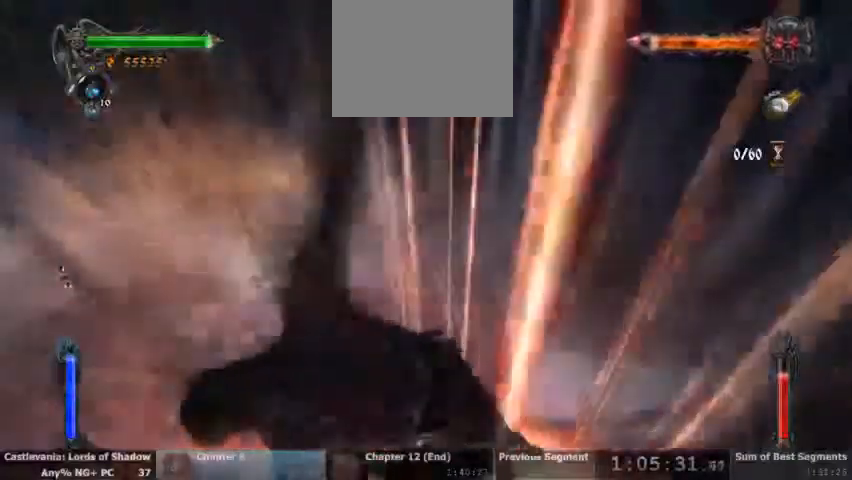
{"dt_ms": 500, "buttons": ["CIRCLE"]}
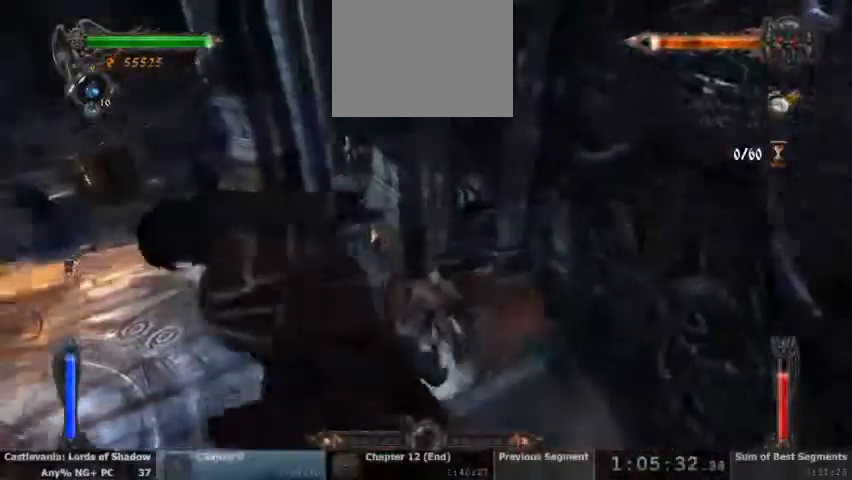
{"dt_ms": 1000, "buttons": []}
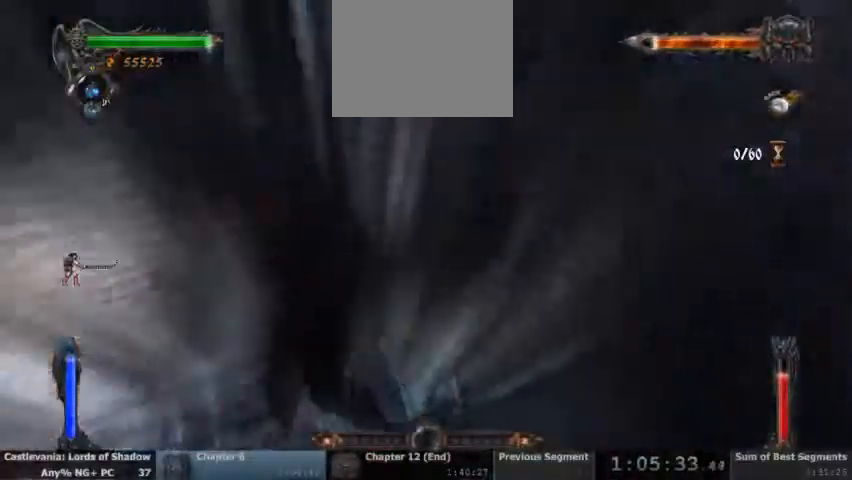
{"dt_ms": 500, "buttons": [], "events": []}
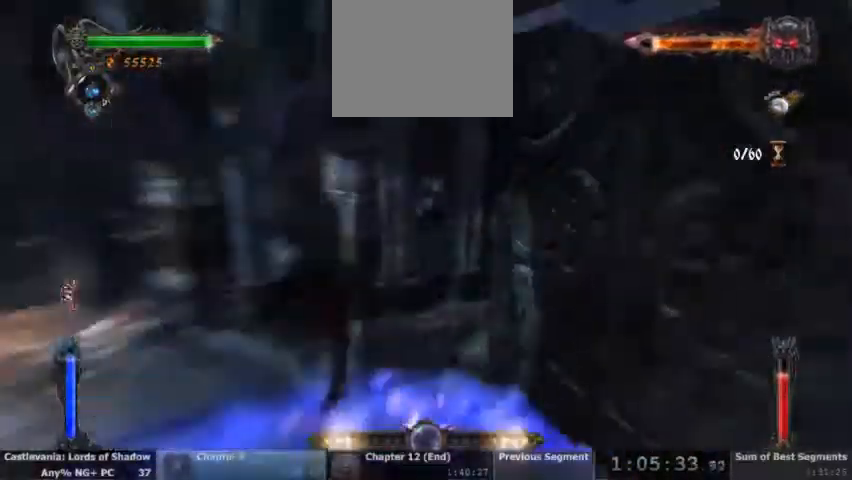
{"dt_ms": 500, "buttons": [], "events": []}
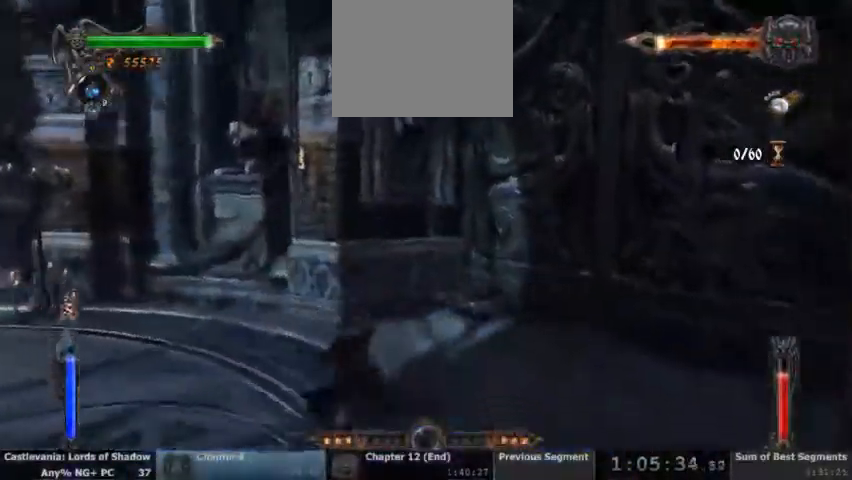
{"dt_ms": 500, "buttons": [], "events": []}
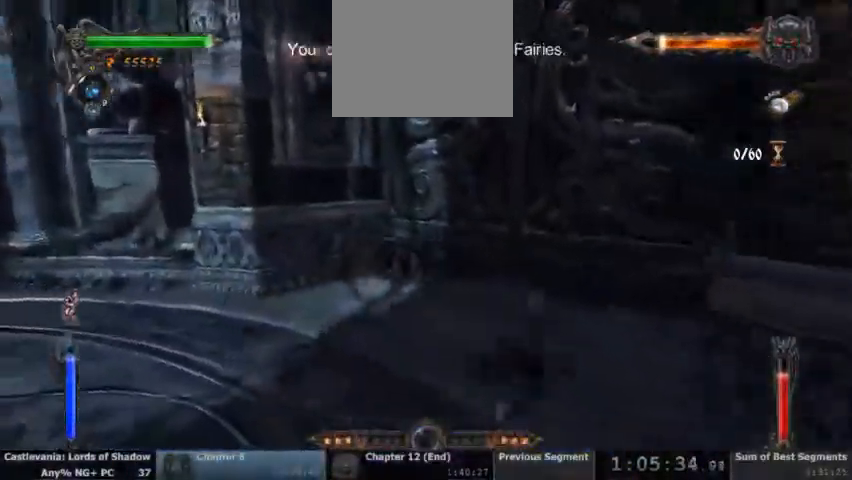
{"dt_ms": 500, "buttons": [], "events": []}
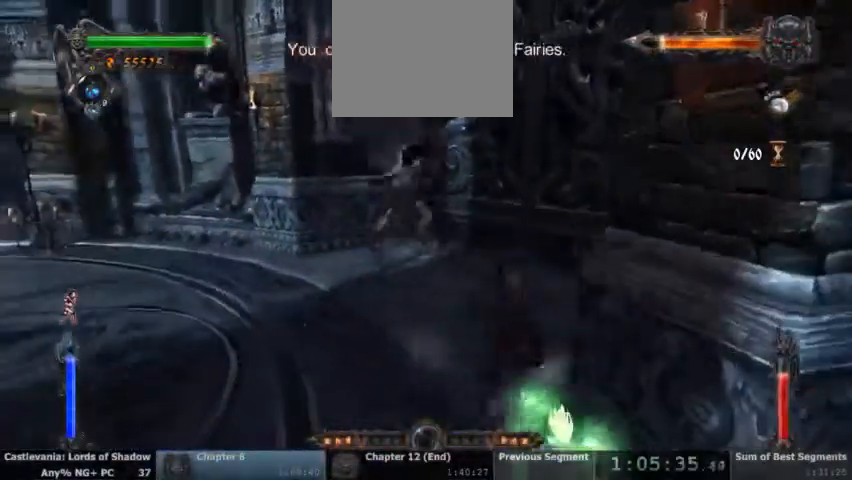
{"dt_ms": 500, "buttons": [], "events": []}
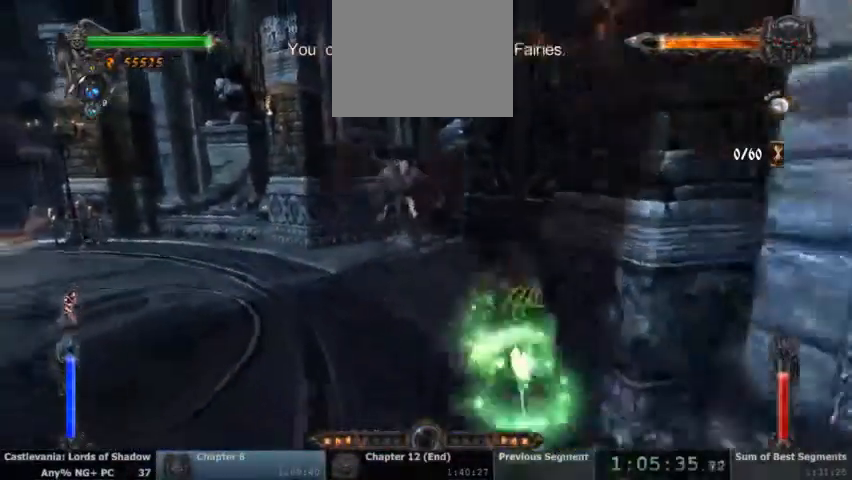
{"dt_ms": 500, "buttons": ["CROSS"], "events": [[33, "CROSS", "down"], [300, "CROSS", "up"], [367, "CROSS", "down"]]}
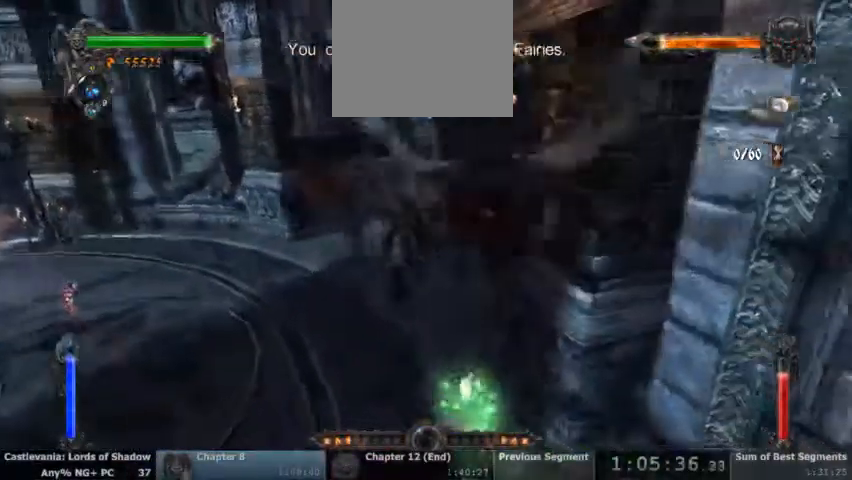
{"dt_ms": 500, "buttons": ["TRIANGLE", "L2"]}
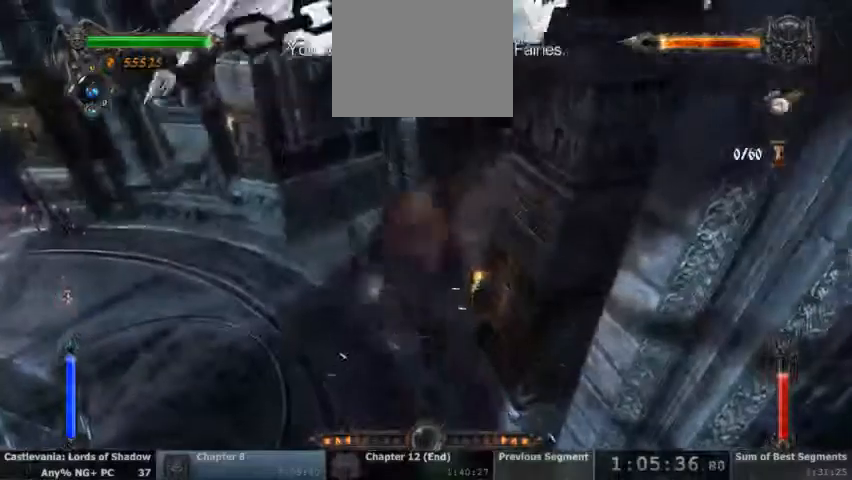
{"dt_ms": 500, "buttons": ["TRIANGLE", "L2"], "events": []}
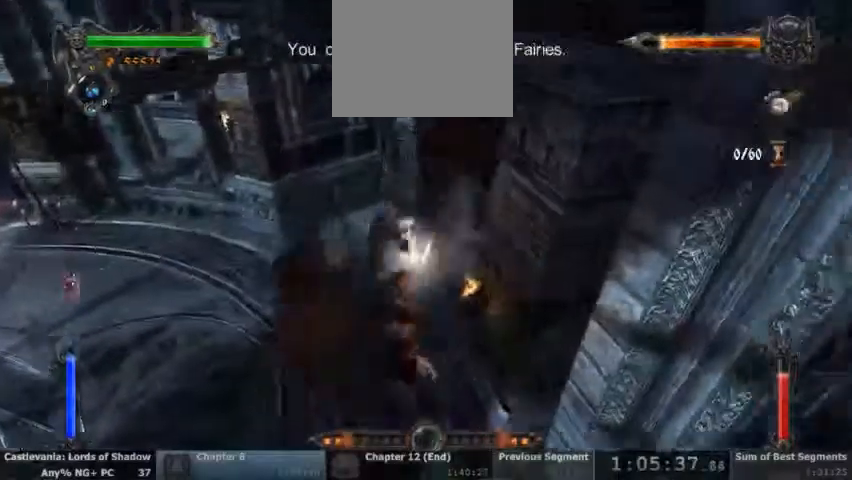
{"dt_ms": 500, "buttons": [], "events": [[300, "L2", "up"], [300, "TRIANGLE", "up"]]}
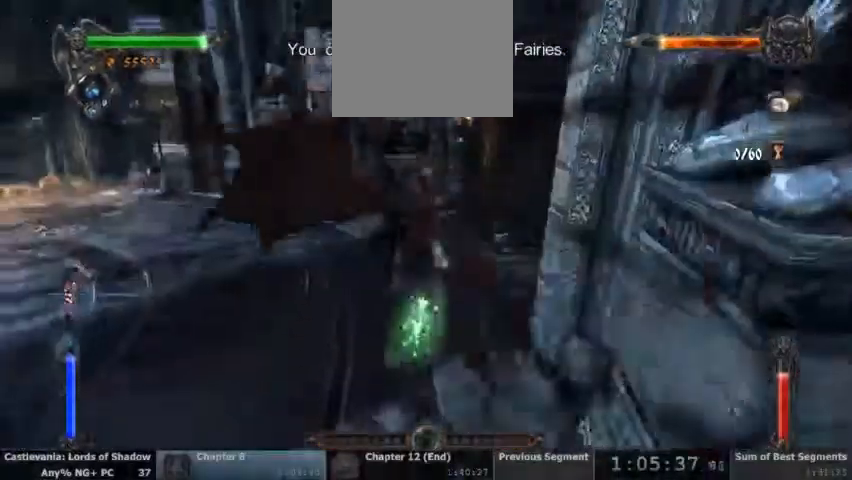
{"dt_ms": 500, "buttons": [], "events": [[33, "CROSS", "down"], [167, "CROSS", "up"]]}
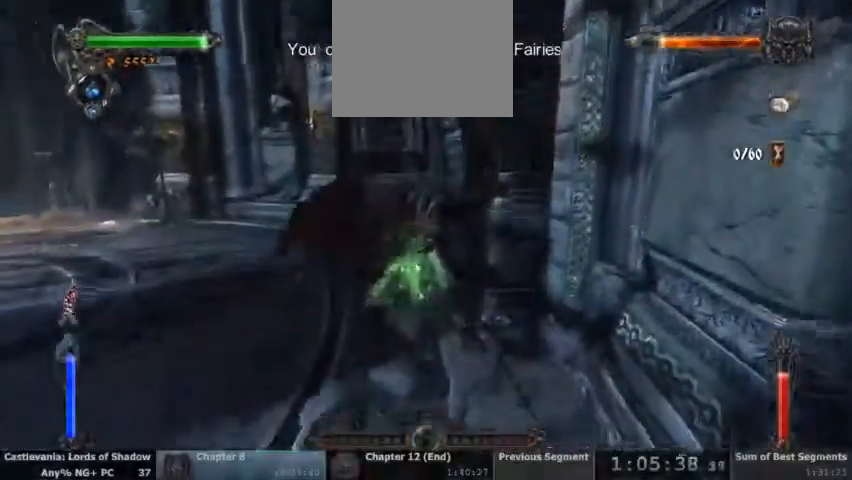
{"dt_ms": 500, "buttons": [], "events": []}
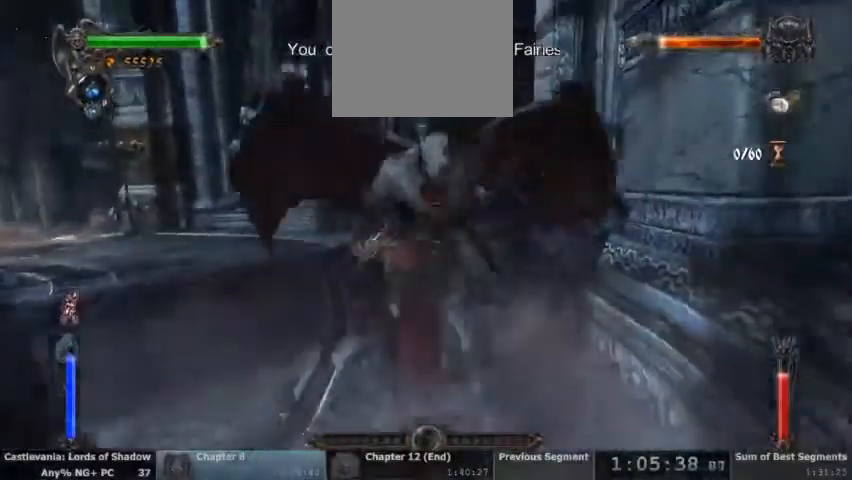
{"dt_ms": 500, "buttons": [], "events": []}
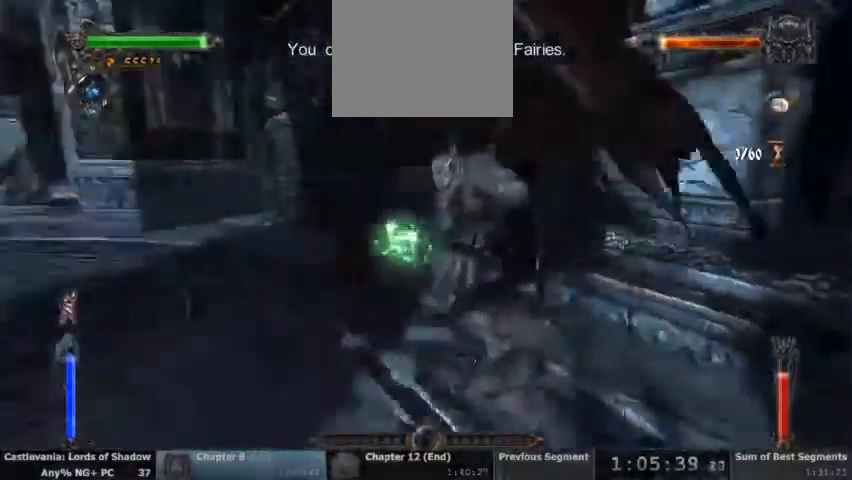
{"dt_ms": 1000, "buttons": ["CROSS"]}